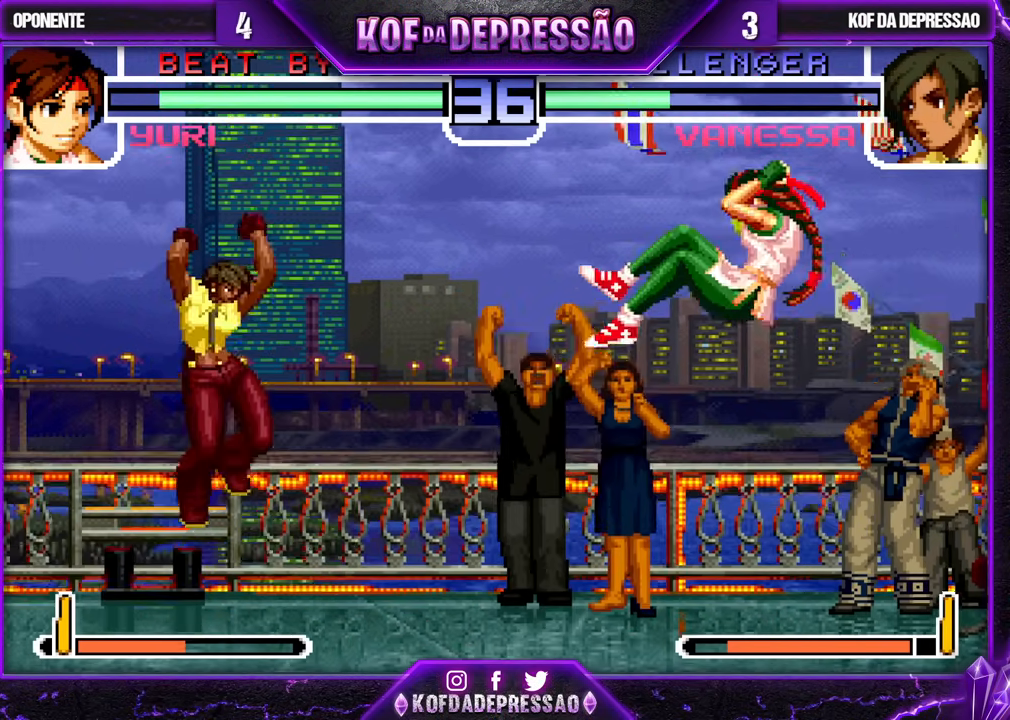
Gameplay with a controller (arcade stick); each line is a JSON object with the inputs held at the frame after it. "events" lists button and stick changes between this image and that frame as [ms after this image, input, new state], when the widget could be followed in between. Not read: L3 R3.
{"buttons": ["CROSS"], "left_stick": "left", "events": [[217, "left_stick", "right"], [283, "left_stick", "center"], [333, "left_stick", "right"], [400, "left_stick", "down"], [483, "CROSS", "down"], [500, "left_stick", "left"]]}
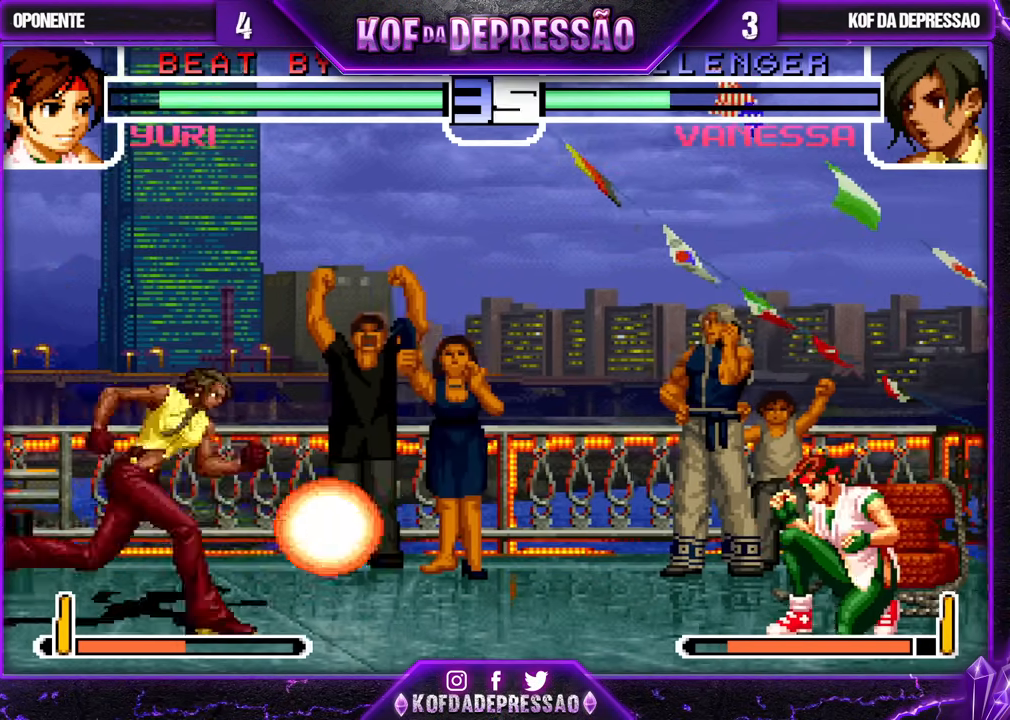
{"buttons": [], "left_stick": "center", "events": [[117, "CROSS", "up"], [217, "left_stick", "center"], [283, "left_stick", "right"], [367, "left_stick", "center"]]}
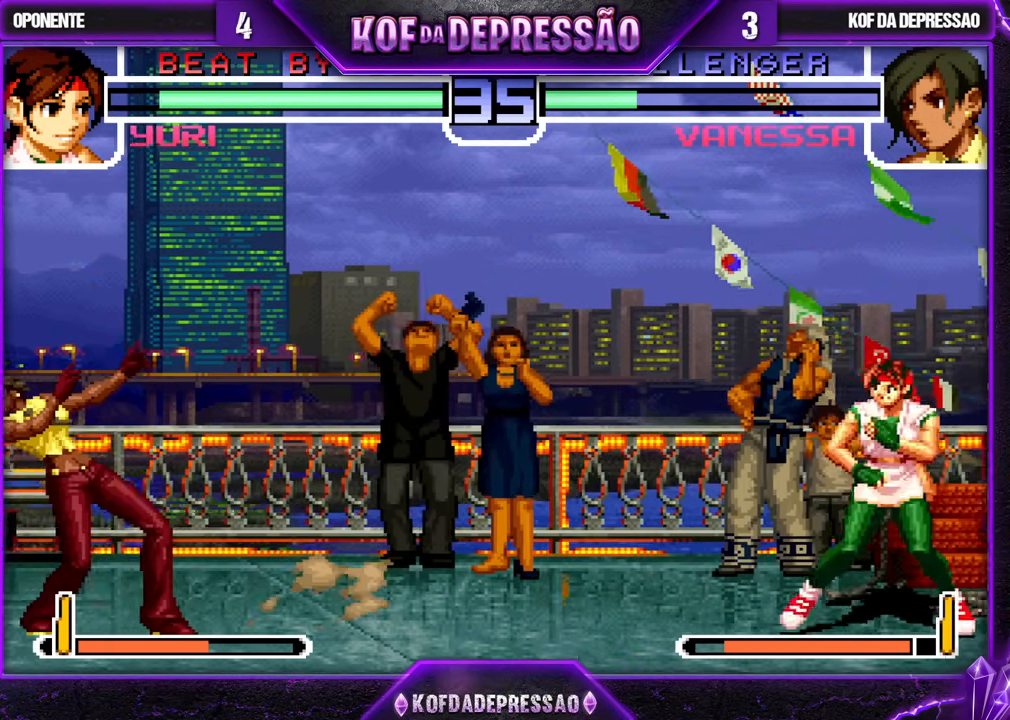
{"buttons": [], "left_stick": "center", "events": [[50, "left_stick", "right"], [367, "left_stick", "down-left"], [483, "left_stick", "center"]]}
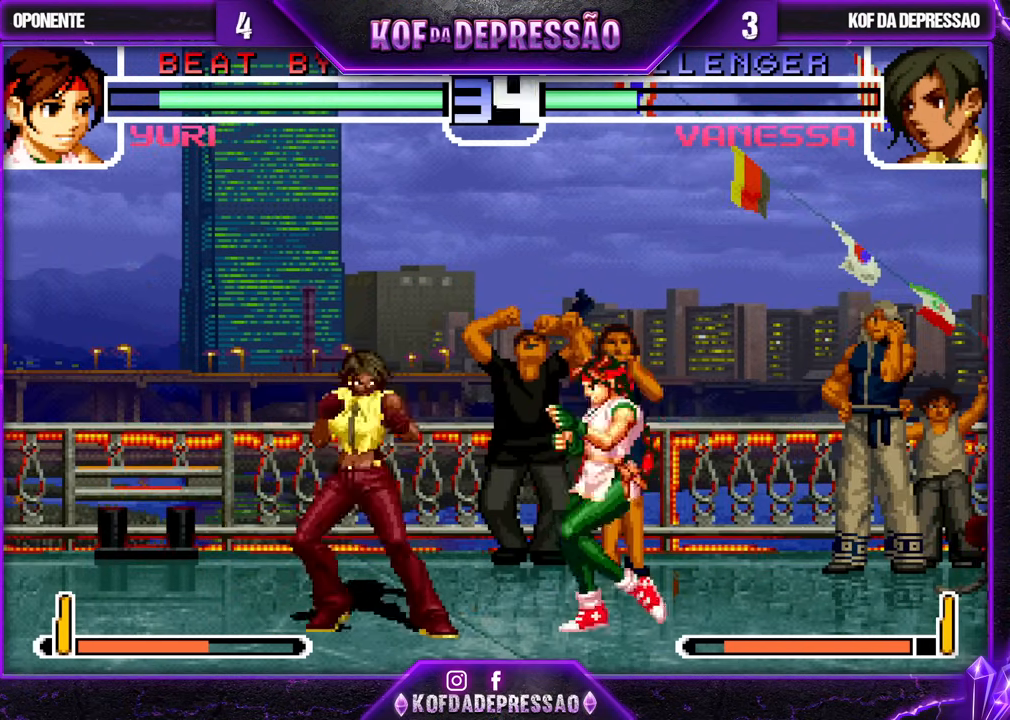
{"buttons": [], "left_stick": "up-right", "events": [[17, "left_stick", "up-right"], [83, "left_stick", "center"], [383, "left_stick", "up-right"]]}
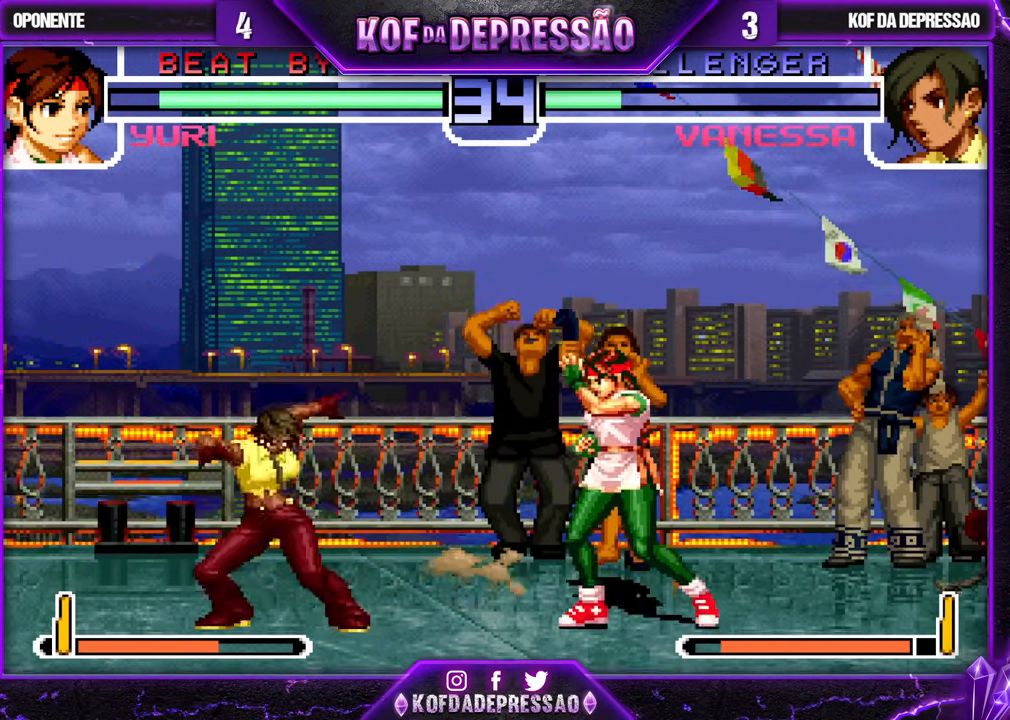
{"buttons": ["R1"], "left_stick": "down", "events": [[117, "left_stick", "up"], [233, "left_stick", "center"], [350, "R1", "down"], [483, "left_stick", "down"]]}
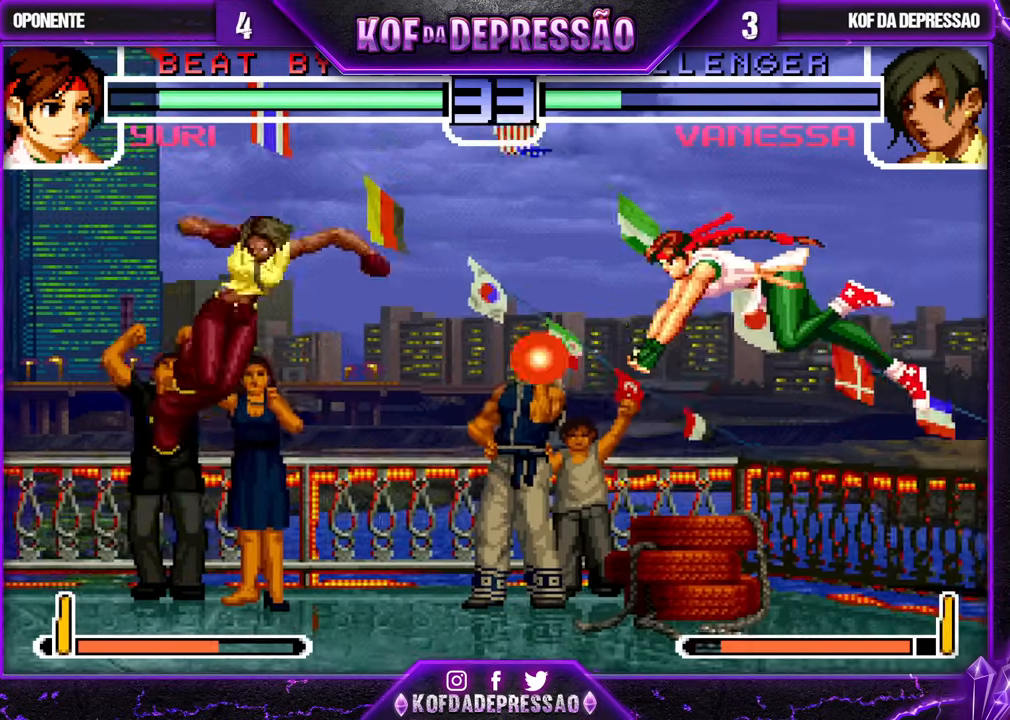
{"buttons": [], "left_stick": "center", "events": [[17, "R1", "up"], [100, "TRIANGLE", "down"], [117, "left_stick", "left"], [267, "TRIANGLE", "up"], [400, "left_stick", "center"]]}
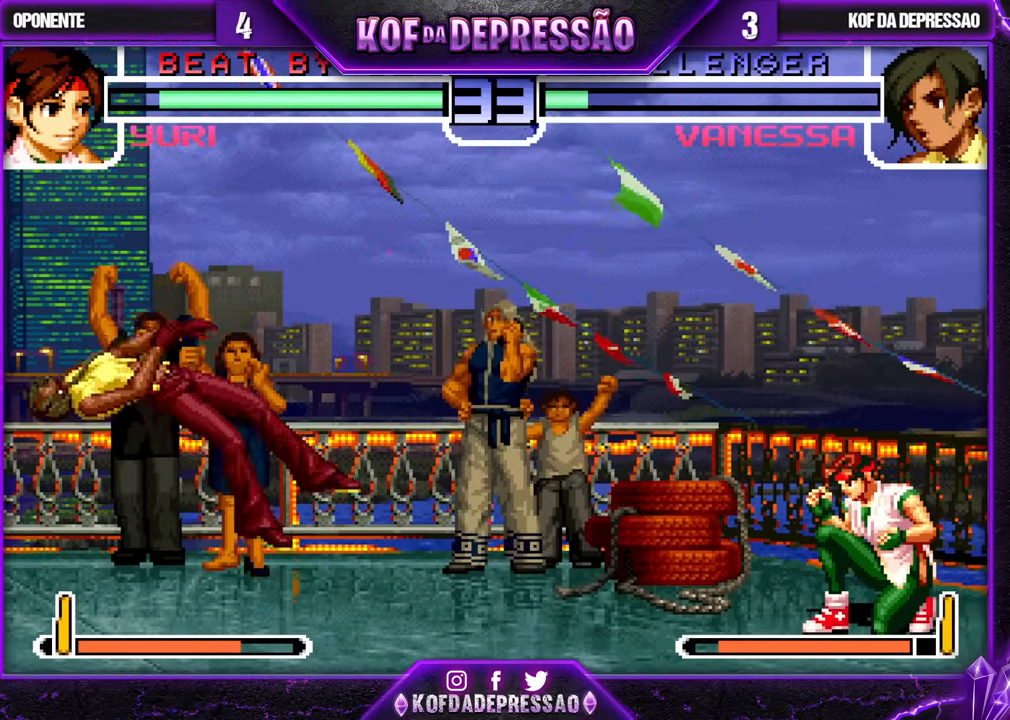
{"buttons": ["TRIANGLE"], "left_stick": "left", "events": [[267, "left_stick", "left"], [450, "SQUARE", "down"], [450, "TRIANGLE", "down"], [467, "SQUARE", "up"], [467, "TRIANGLE", "up"], [500, "TRIANGLE", "down"]]}
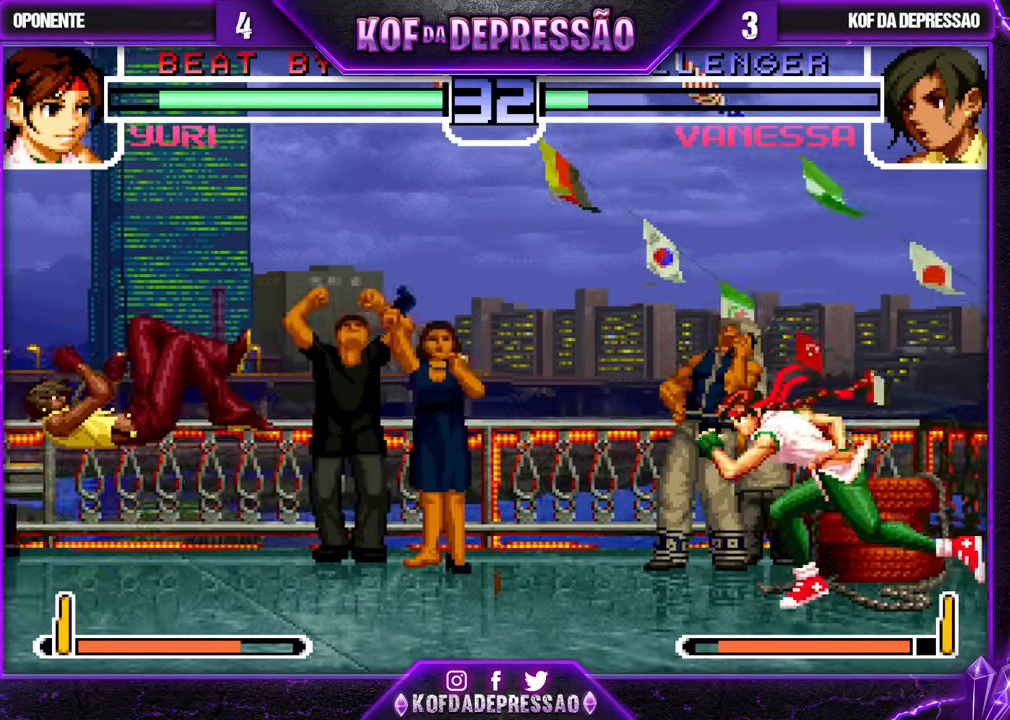
{"buttons": ["TRIANGLE"], "left_stick": "left", "events": [[17, "SQUARE", "down"], [67, "SQUARE", "up"], [83, "TRIANGLE", "up"], [200, "left_stick", "center"], [267, "left_stick", "down-right"], [333, "left_stick", "down-left"], [400, "left_stick", "left"], [417, "TRIANGLE", "down"]]}
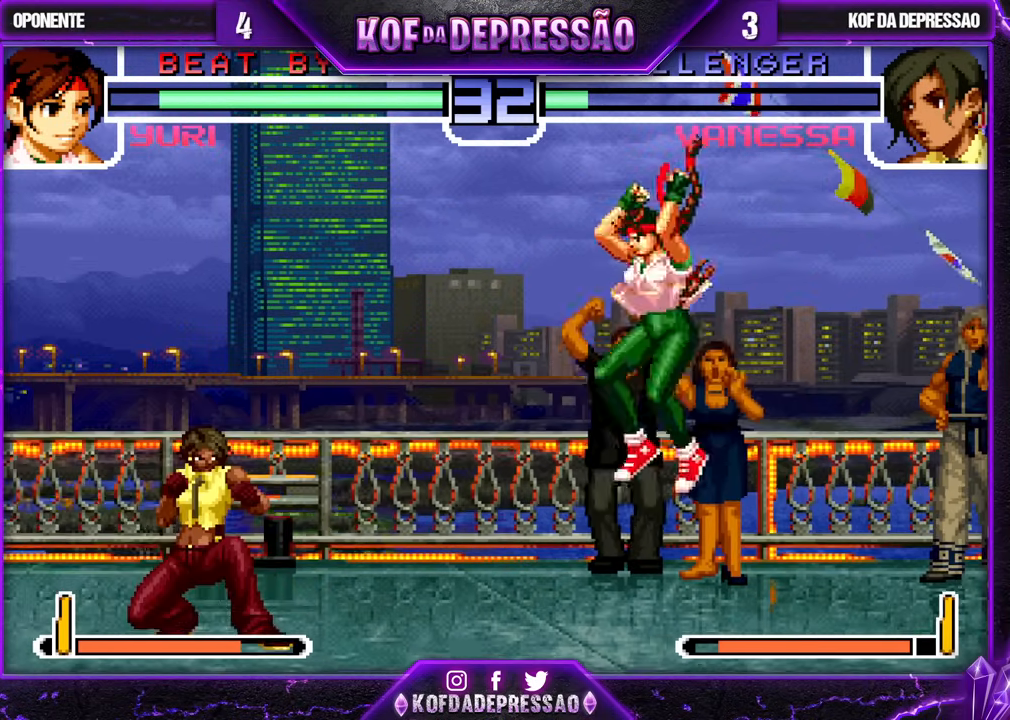
{"buttons": [], "left_stick": "right", "events": [[17, "TRIANGLE", "up"], [67, "left_stick", "center"], [150, "left_stick", "right"], [217, "left_stick", "center"], [283, "left_stick", "right"]]}
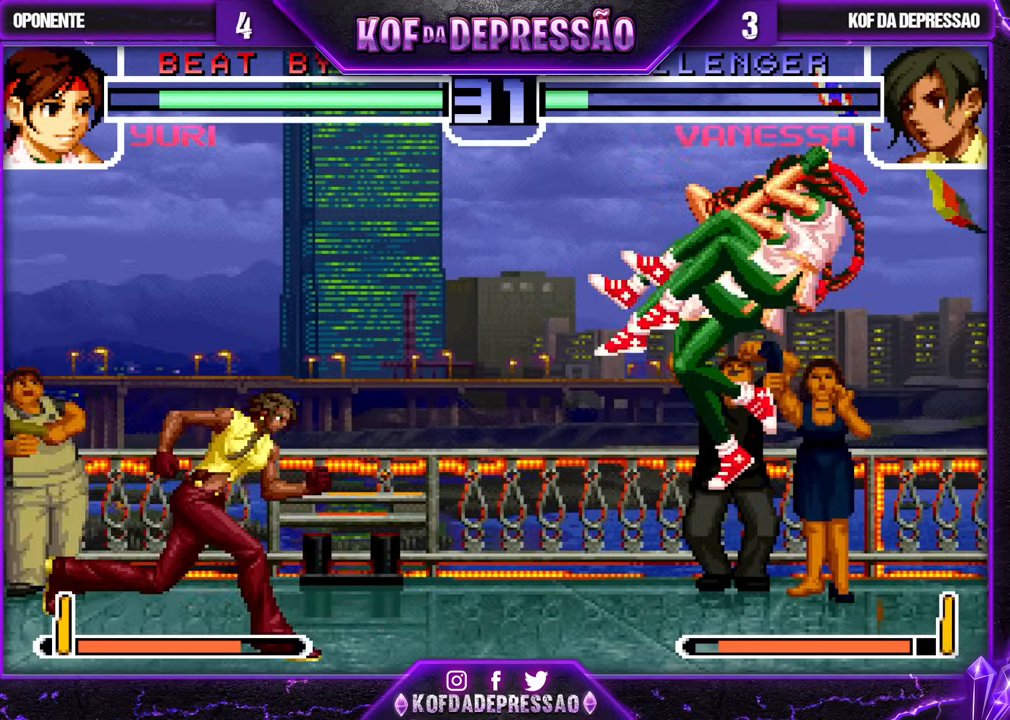
{"buttons": [], "left_stick": "right", "events": [[267, "SQUARE", "down"], [267, "TRIANGLE", "down"], [417, "SQUARE", "up"], [433, "TRIANGLE", "up"]]}
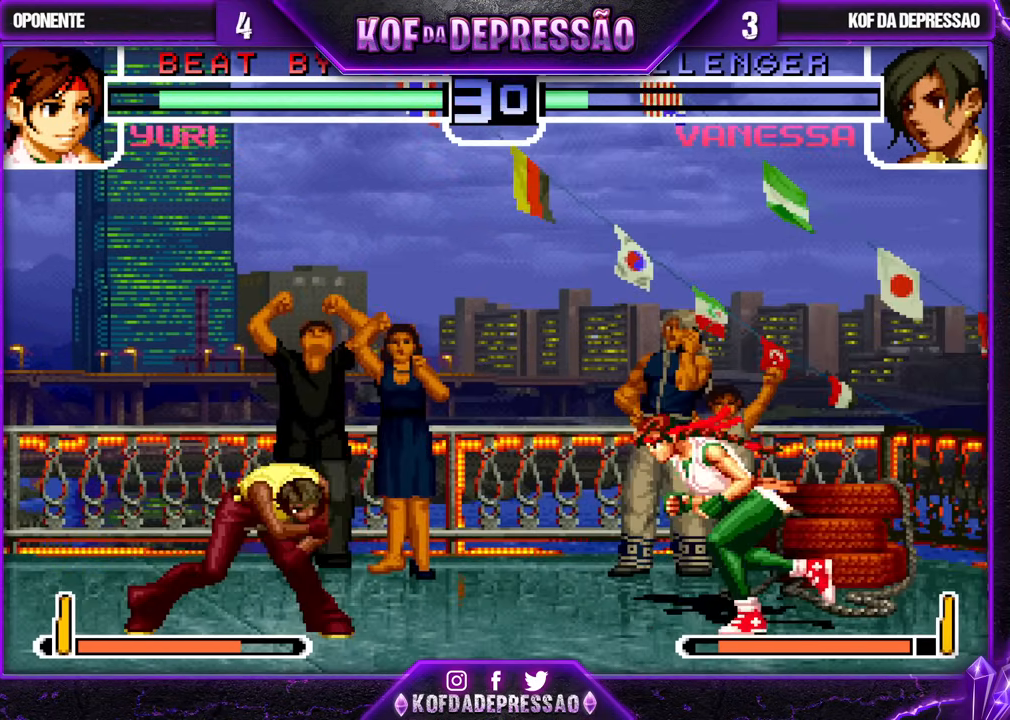
{"buttons": [], "left_stick": "down-left", "events": [[67, "left_stick", "center"], [183, "left_stick", "down-left"]]}
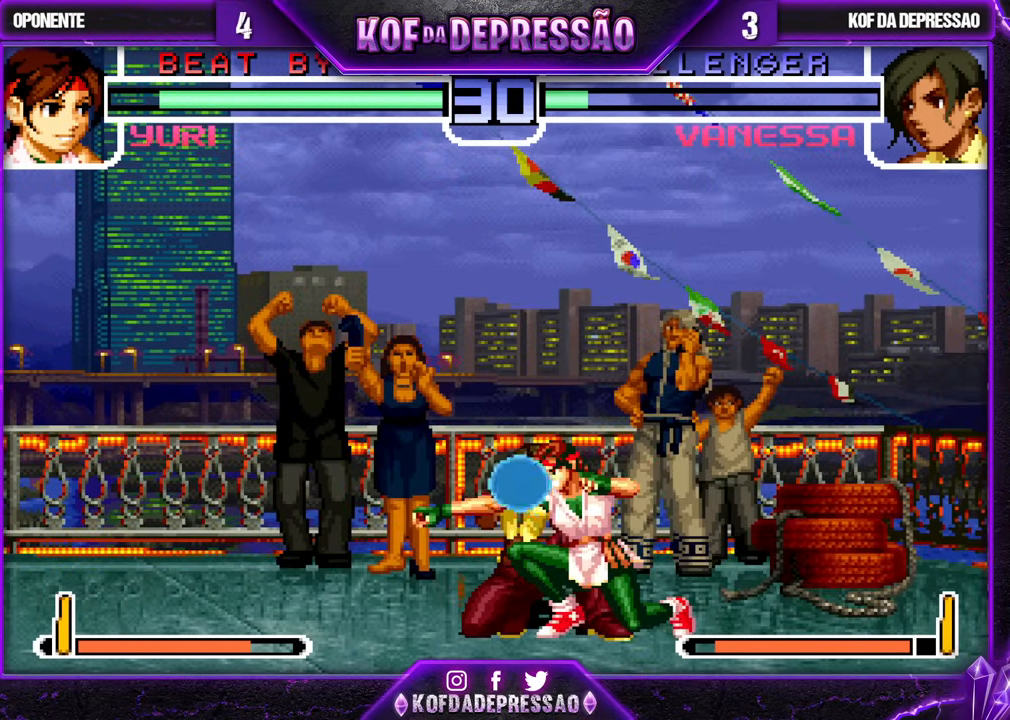
{"buttons": [], "left_stick": "down-left", "events": [[233, "R1", "down"], [333, "R1", "up"], [383, "left_stick", "left"], [483, "left_stick", "down-left"]]}
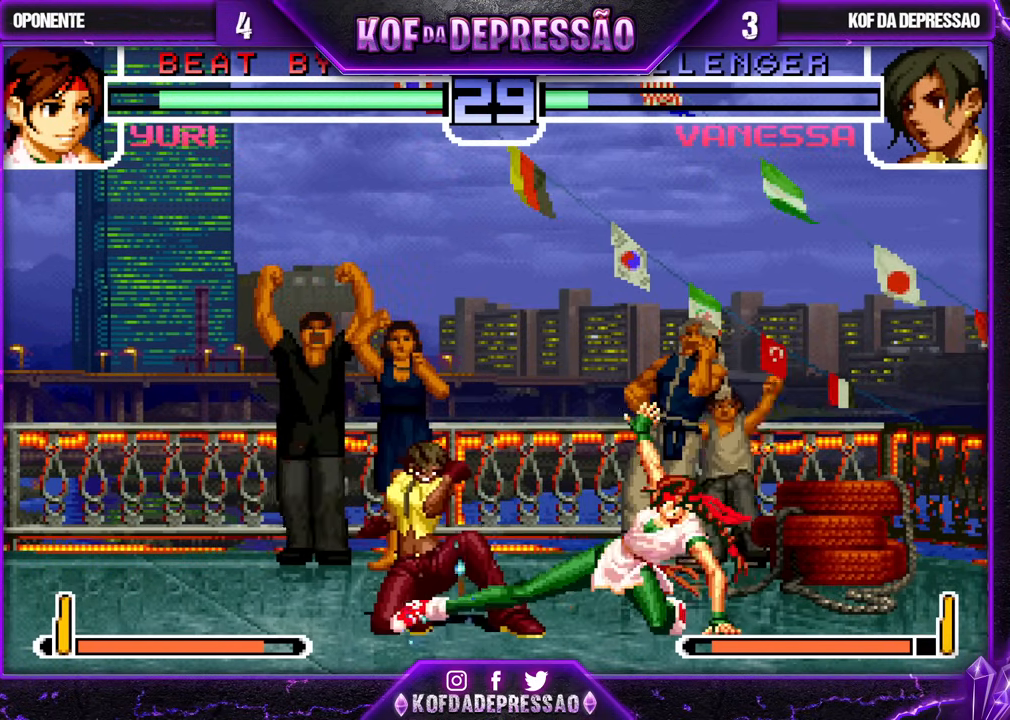
{"buttons": [], "left_stick": "down-left", "events": []}
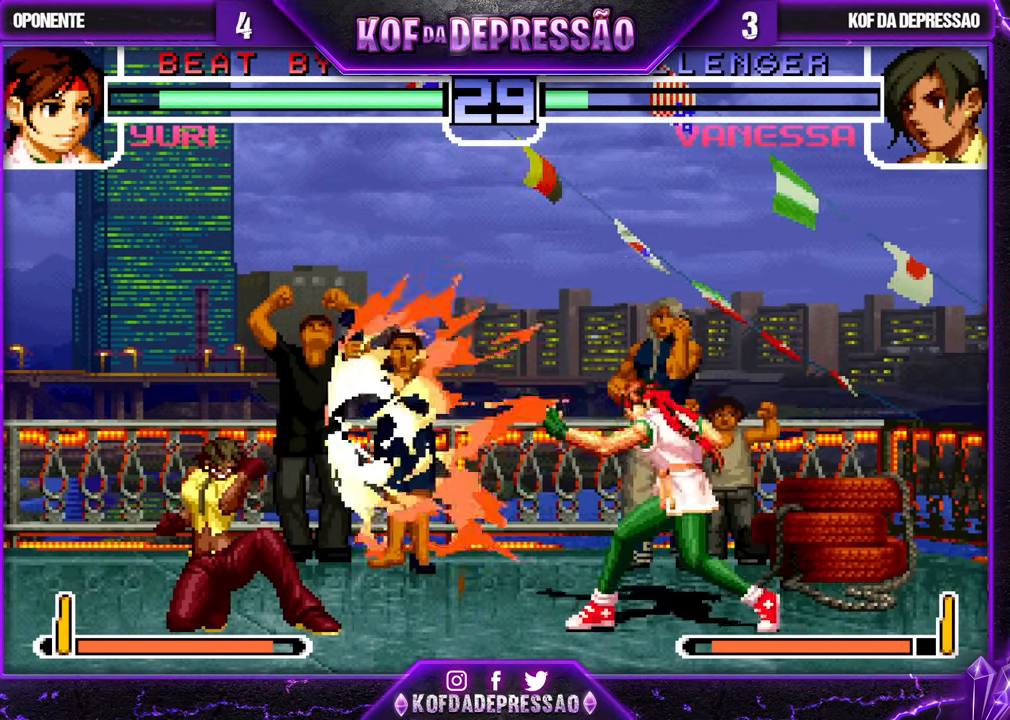
{"buttons": [], "left_stick": "down-right", "events": [[500, "left_stick", "down-right"]]}
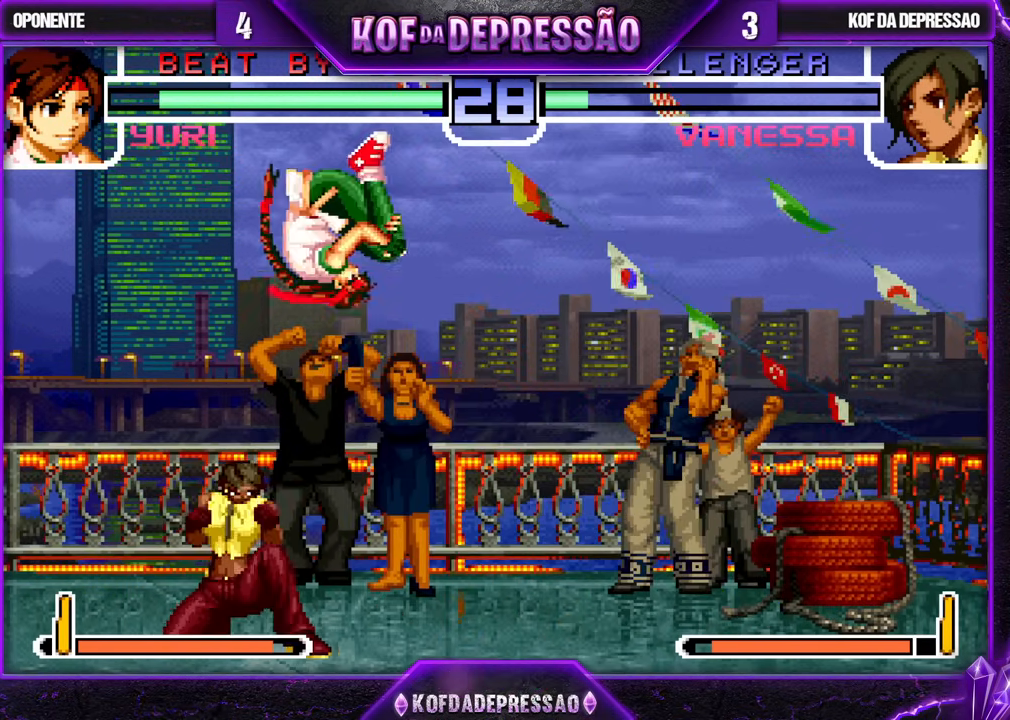
{"buttons": [], "left_stick": "center", "events": [[217, "left_stick", "up-left"], [300, "left_stick", "center"]]}
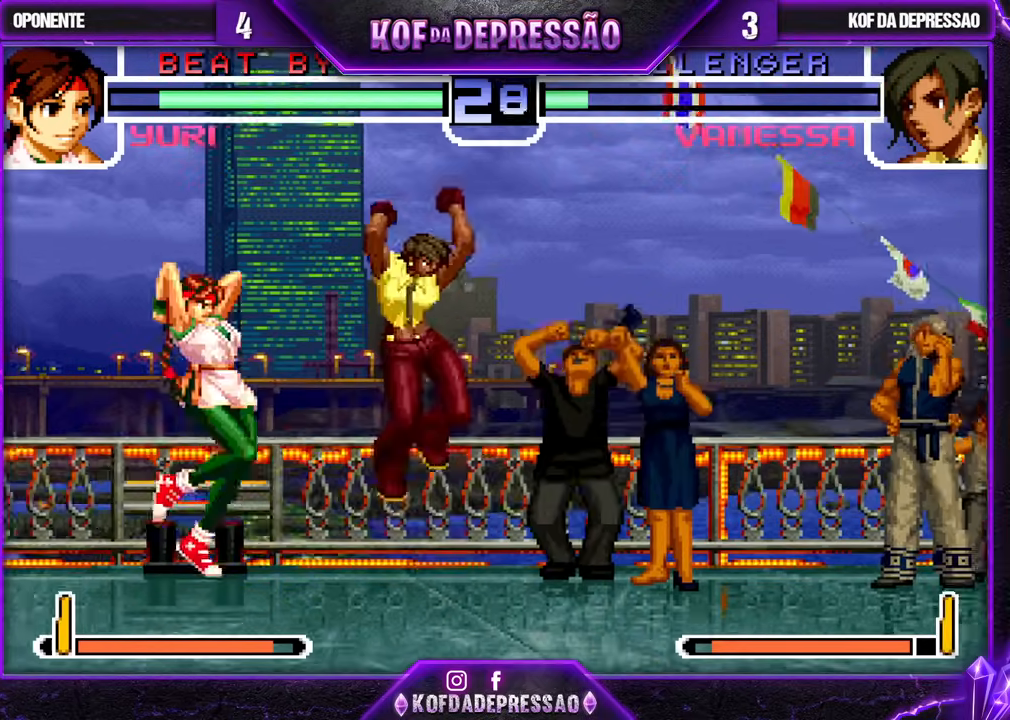
{"buttons": [], "left_stick": "right", "events": [[67, "R1", "down"], [200, "R1", "up"], [233, "left_stick", "right"]]}
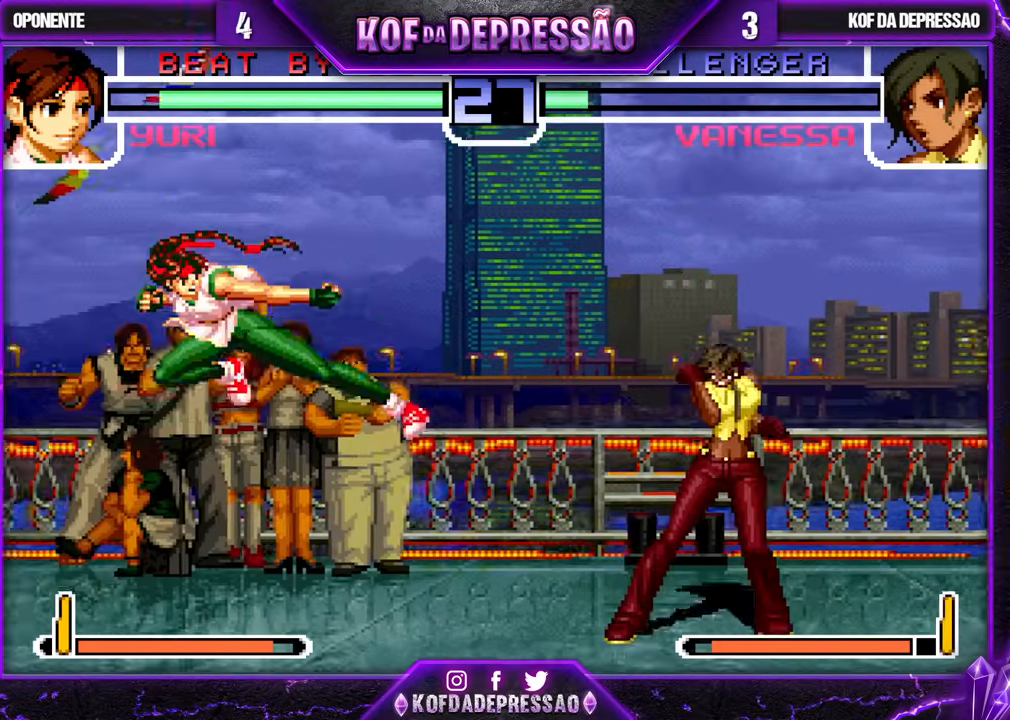
{"buttons": [], "left_stick": "center", "events": [[117, "left_stick", "center"]]}
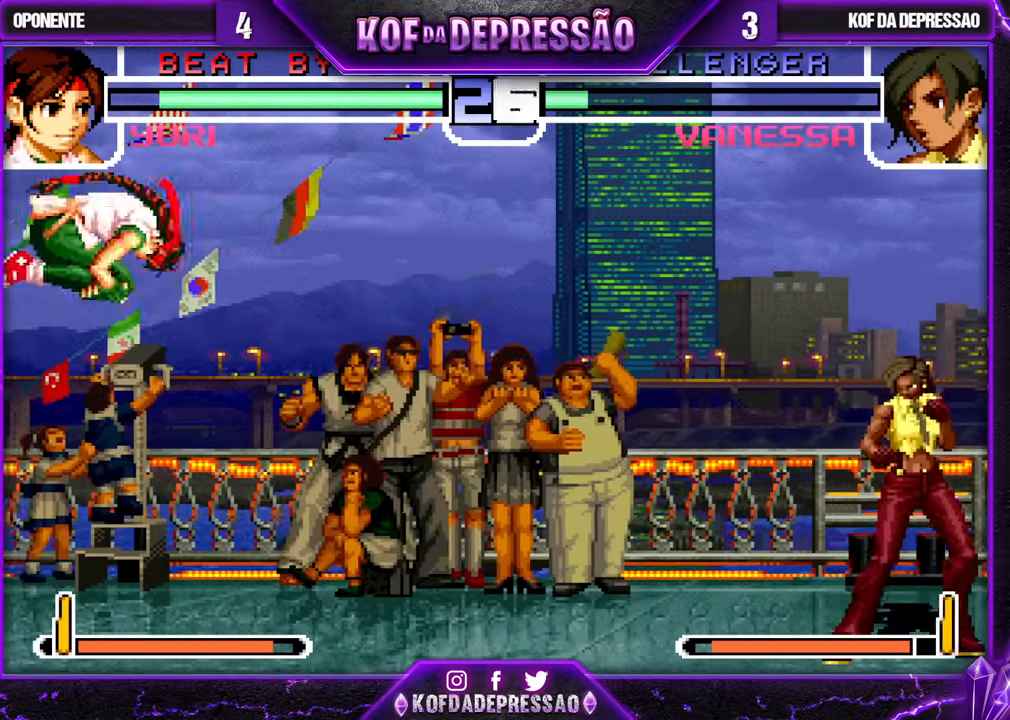
{"buttons": [], "left_stick": "center", "events": []}
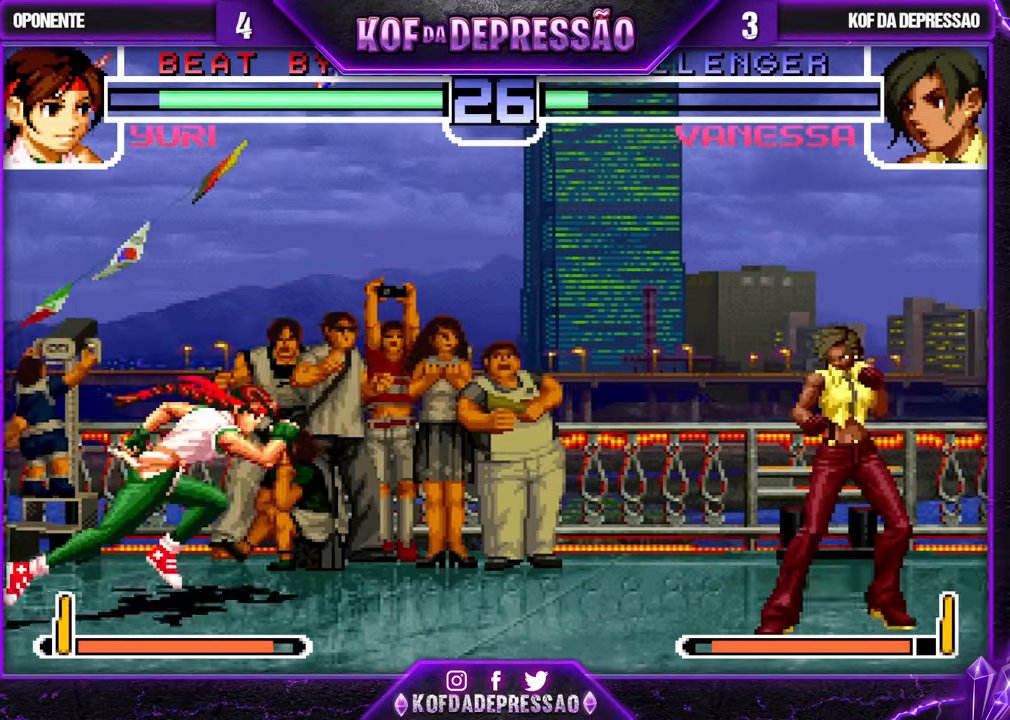
{"buttons": [], "left_stick": "center", "events": []}
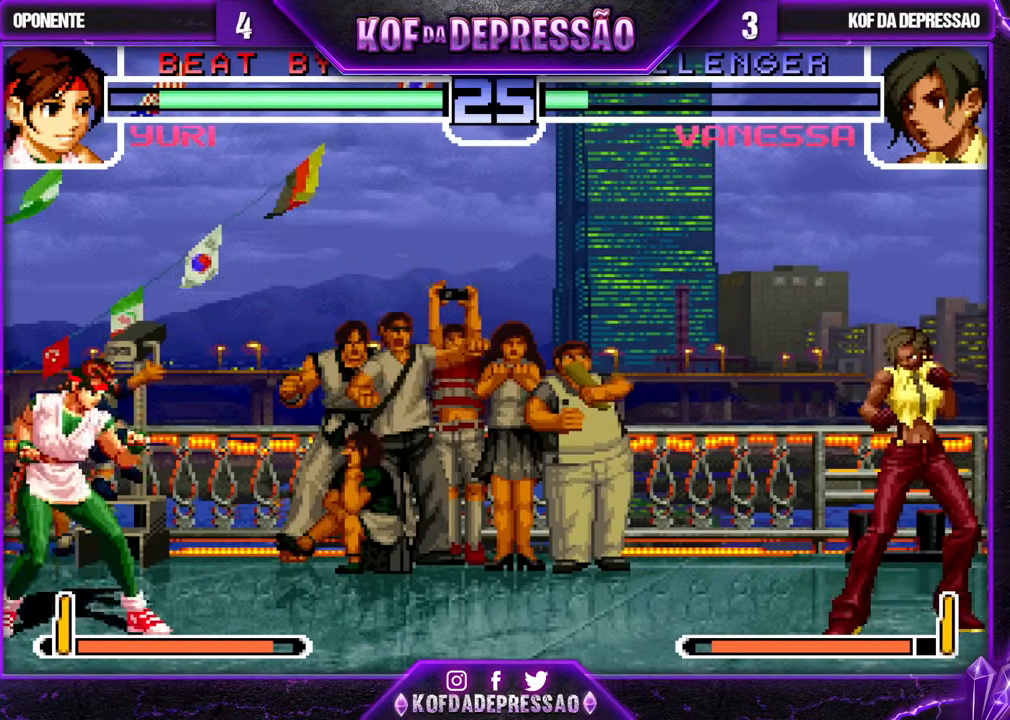
{"buttons": [], "left_stick": "center", "events": [[17, "left_stick", "down"], [167, "left_stick", "up"], [267, "left_stick", "up-left"], [400, "left_stick", "center"]]}
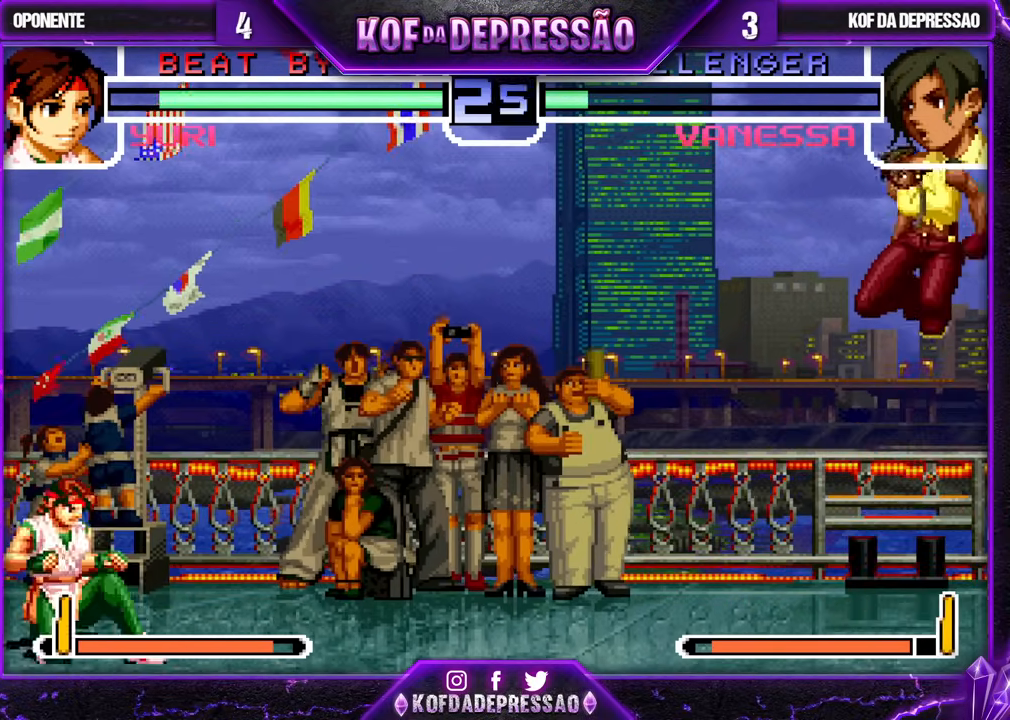
{"buttons": [], "left_stick": "up-left", "events": [[117, "R1", "down"], [267, "left_stick", "down"], [283, "R1", "up"], [367, "left_stick", "up-left"]]}
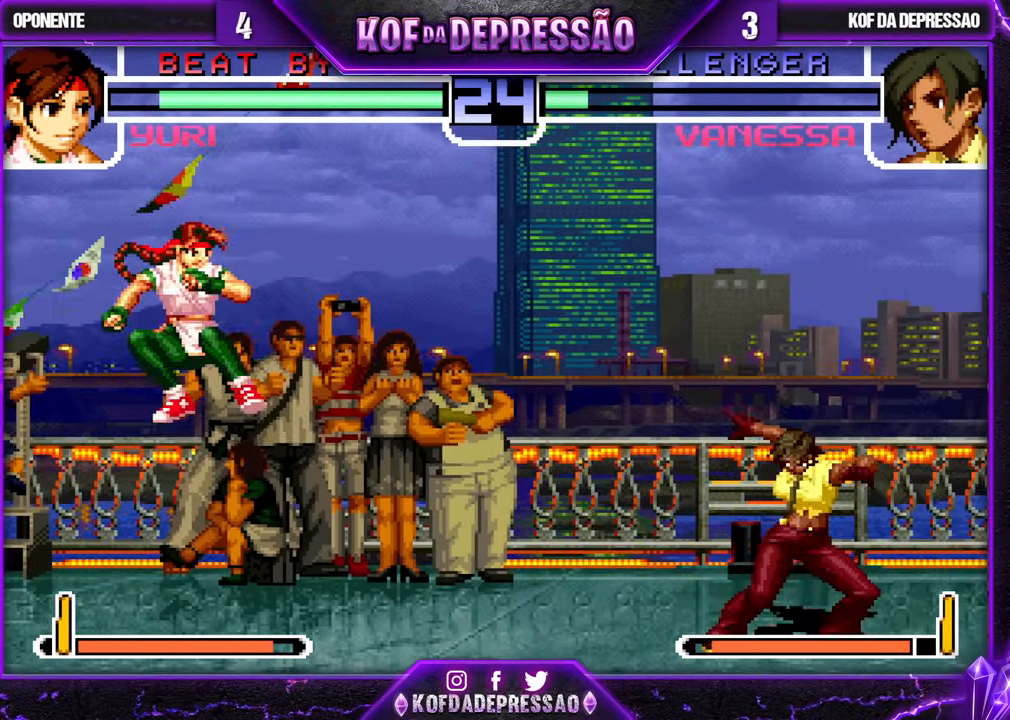
{"buttons": [], "left_stick": "down-left", "events": [[83, "R1", "down"], [117, "left_stick", "center"], [417, "R1", "up"], [450, "left_stick", "down-right"], [500, "left_stick", "down-left"]]}
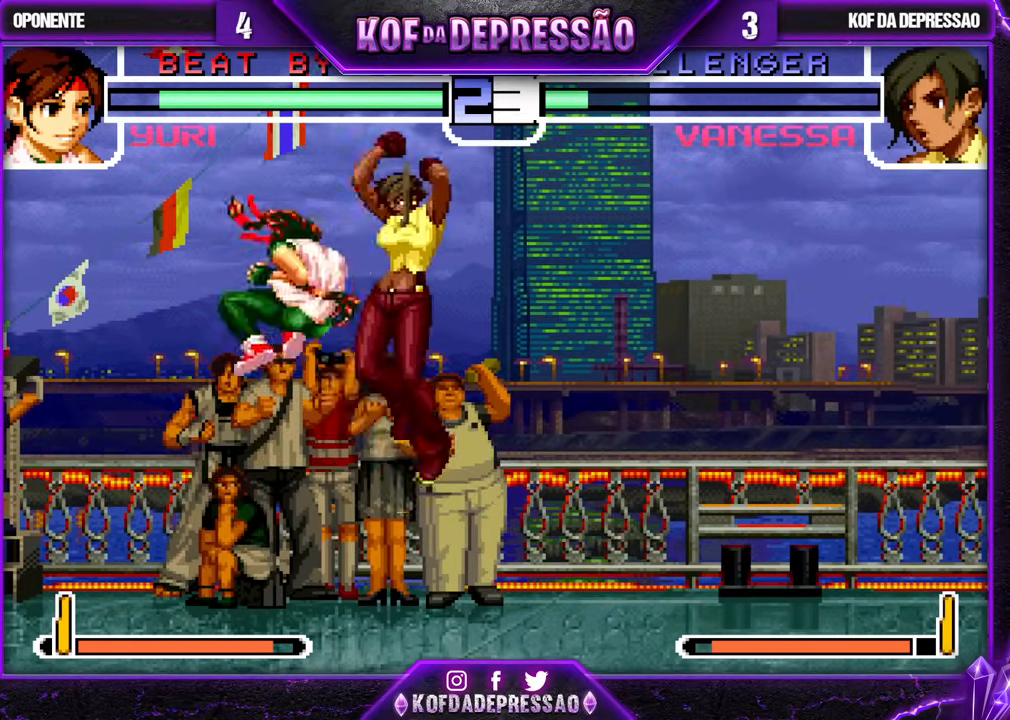
{"buttons": [], "left_stick": "center", "events": [[50, "left_stick", "left"], [100, "TRIANGLE", "down"], [233, "TRIANGLE", "up"], [450, "left_stick", "center"]]}
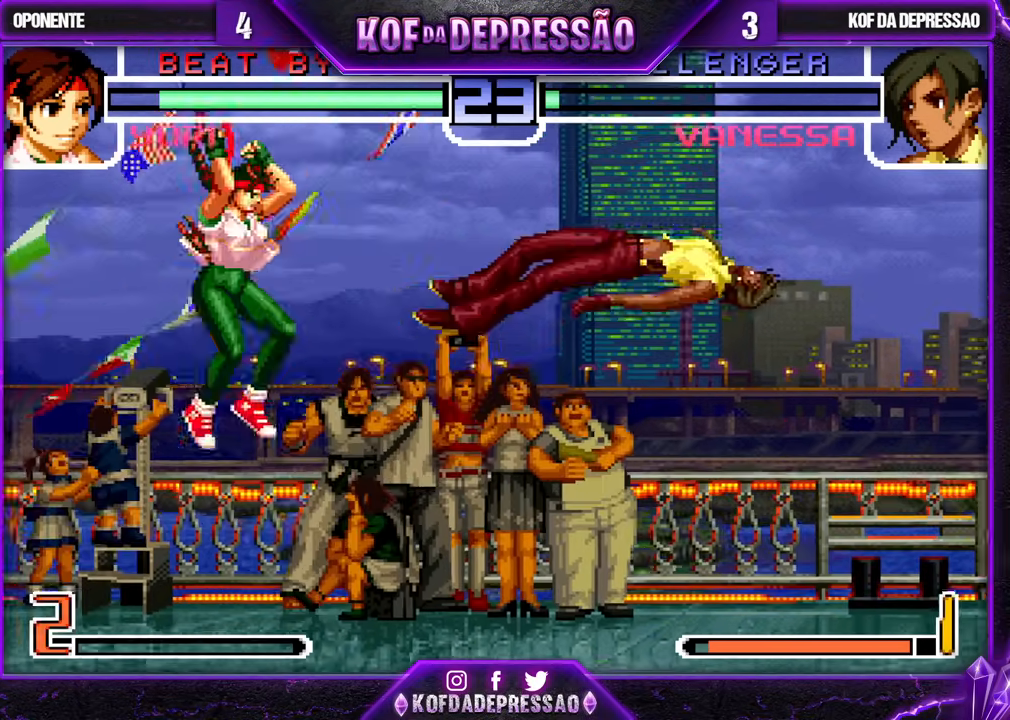
{"buttons": ["CROSS"], "left_stick": "center", "events": [[117, "left_stick", "right"], [200, "left_stick", "down"], [283, "left_stick", "left"], [333, "CROSS", "down"], [417, "left_stick", "center"]]}
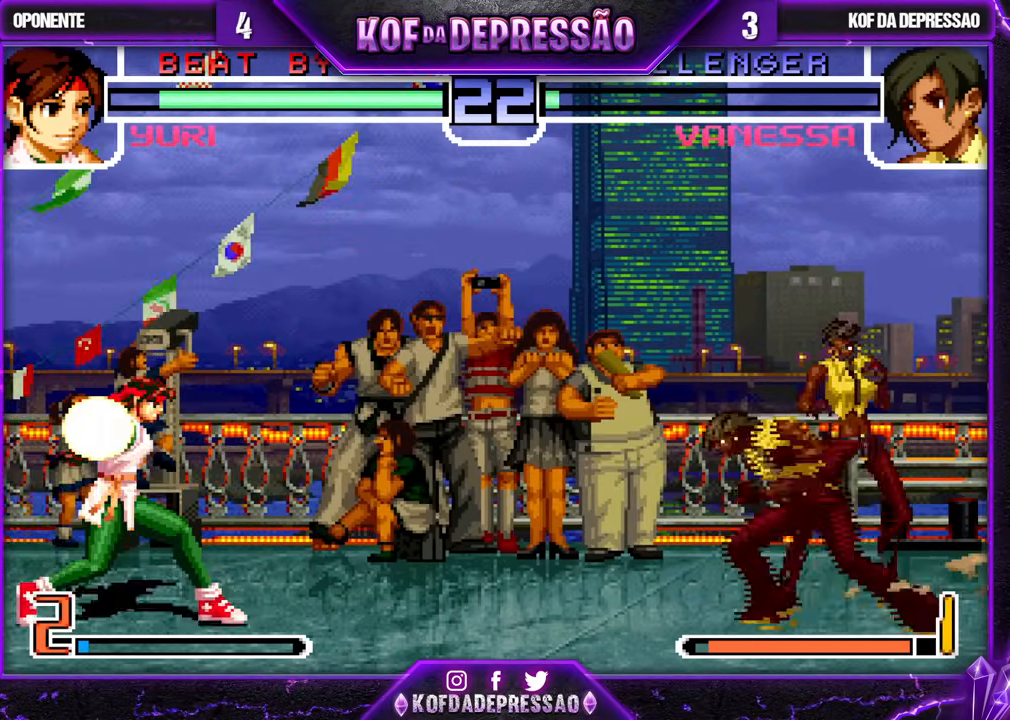
{"buttons": [], "left_stick": "center", "events": [[183, "CROSS", "up"], [267, "CROSS", "down"], [300, "CROSS", "up"], [350, "CROSS", "down"], [417, "CROSS", "up"]]}
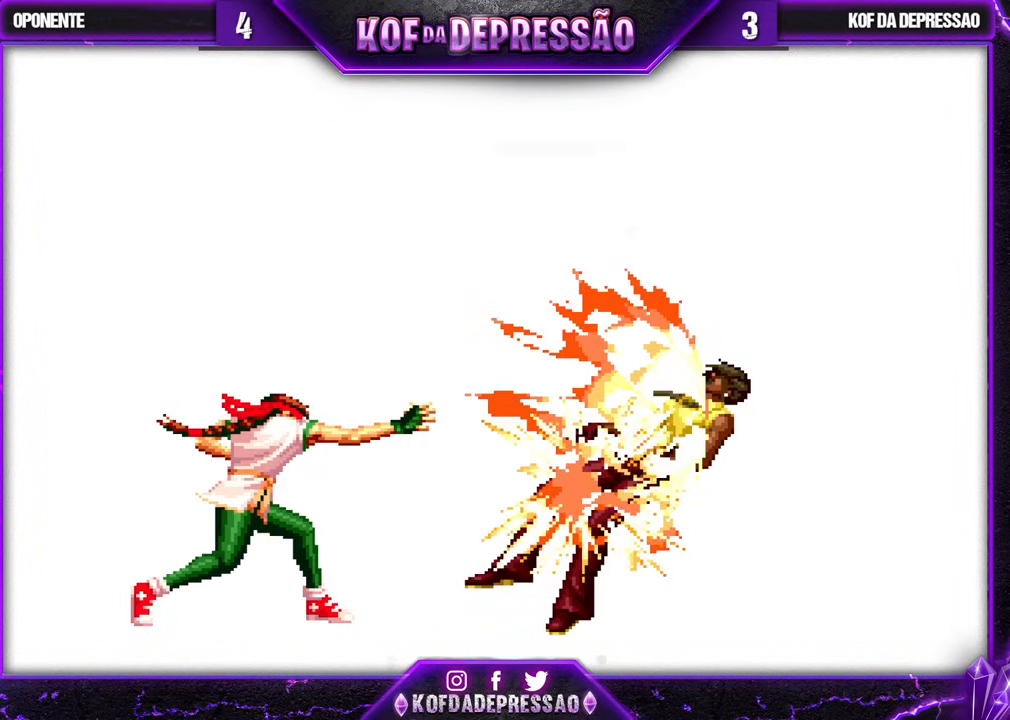
{"buttons": [], "left_stick": "center", "events": []}
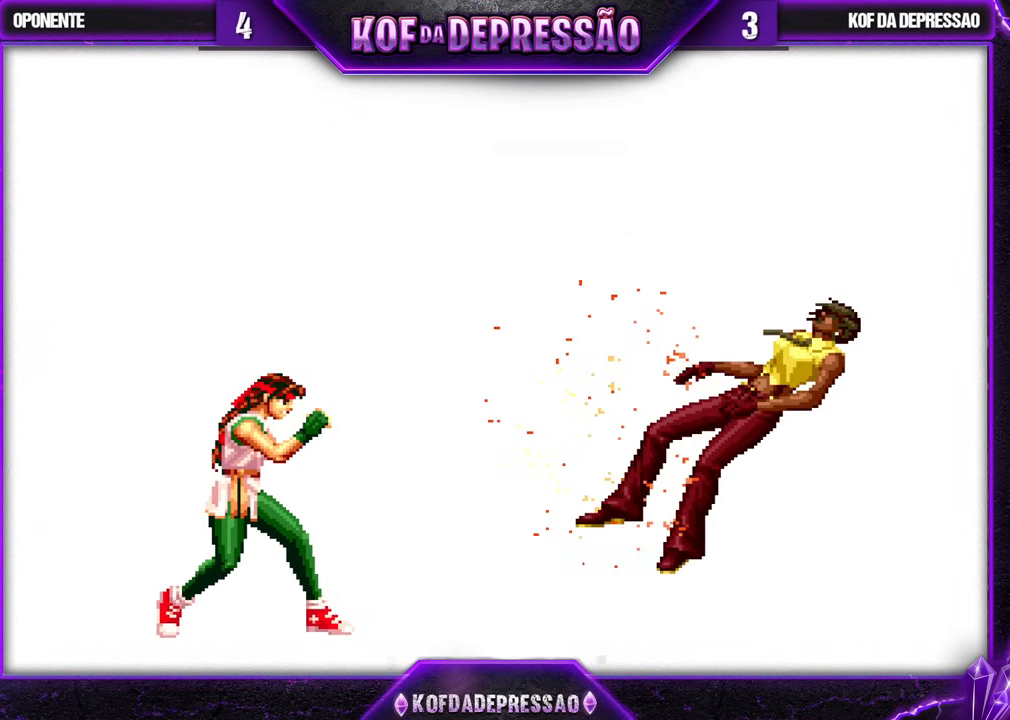
{"buttons": [], "left_stick": "center", "events": [[83, "L1", "down"], [100, "L1", "up"], [100, "L2", "down"], [100, "R1", "down"], [100, "TRIANGLE", "down"], [117, "TRIANGLE", "up"], [133, "L2", "up"], [133, "R1", "up"], [217, "L1", "down"], [217, "L2", "down"], [217, "R1", "down"], [217, "SQUARE", "down"], [233, "L1", "up"], [250, "SQUARE", "up"], [267, "L2", "up"], [267, "R1", "up"], [433, "L2", "down"], [433, "TRIANGLE", "down"], [450, "R1", "down"], [483, "L2", "up"], [483, "R1", "up"], [483, "TRIANGLE", "up"]]}
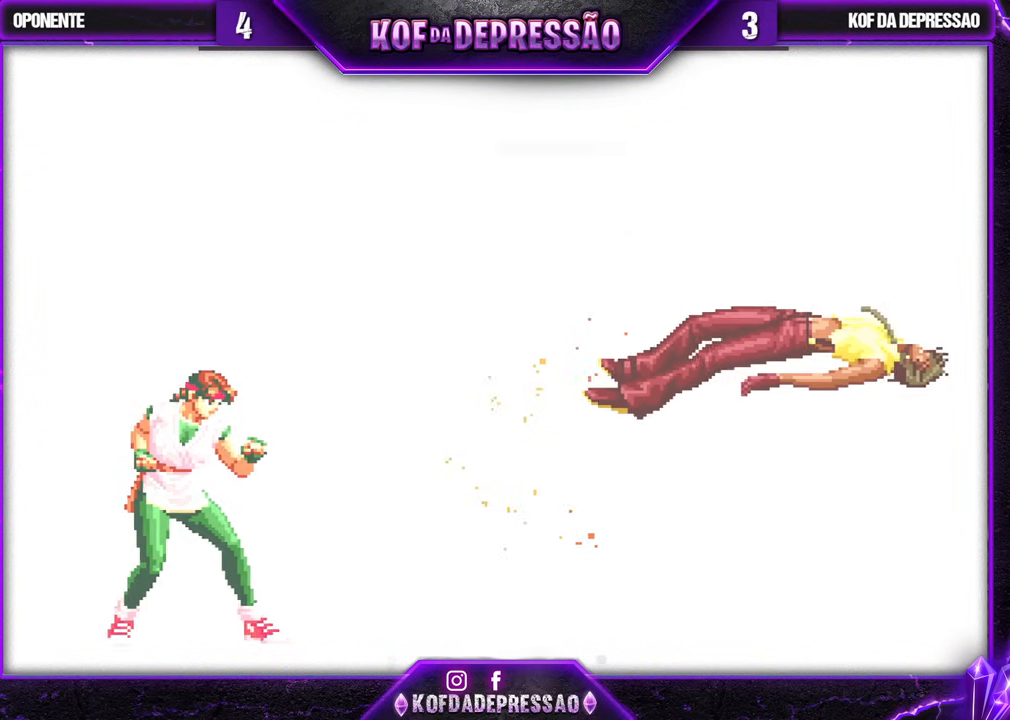
{"buttons": ["SQUARE", "TRIANGLE", "R2"], "left_stick": "center", "events": [[100, "R2", "down"], [100, "SQUARE", "down"], [100, "TRIANGLE", "down"], [150, "R2", "up"], [150, "TRIANGLE", "up"], [167, "SQUARE", "up"], [300, "R2", "down"], [317, "SQUARE", "down"], [317, "TRIANGLE", "down"], [350, "SQUARE", "up"], [350, "TRIANGLE", "up"], [367, "R2", "up"], [500, "R2", "down"], [500, "SQUARE", "down"], [500, "TRIANGLE", "down"]]}
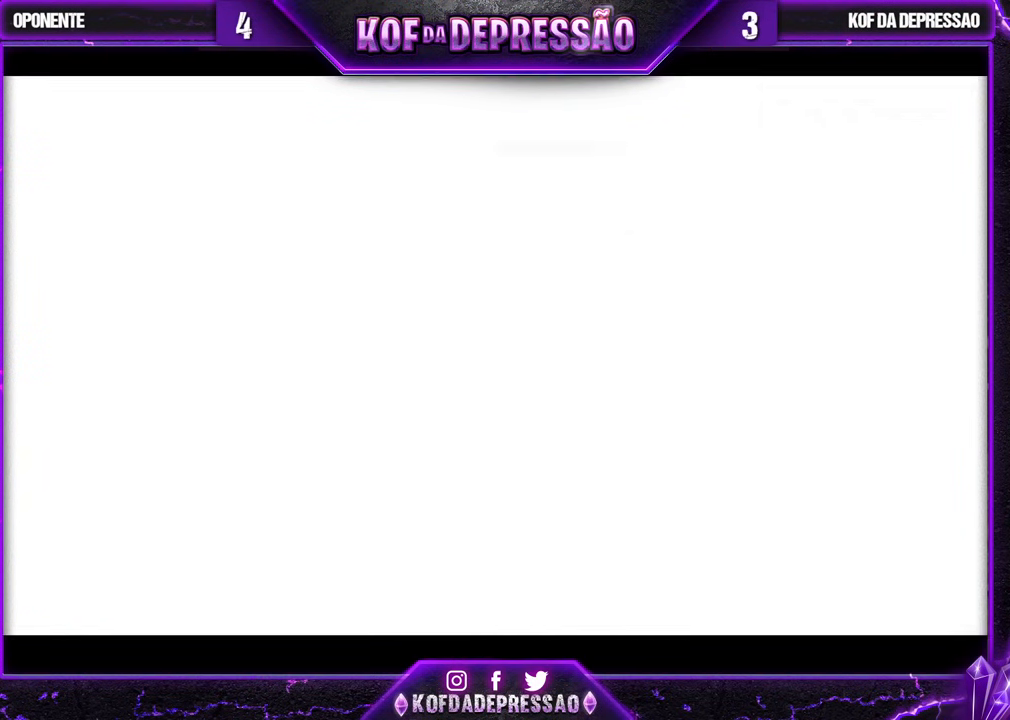
{"buttons": ["TRIANGLE", "R2"], "left_stick": "center", "events": [[50, "SQUARE", "up"], [67, "R2", "up"], [67, "TRIANGLE", "up"], [183, "R2", "down"], [183, "SQUARE", "down"], [183, "TRIANGLE", "down"], [217, "R2", "up"], [217, "SQUARE", "up"], [250, "TRIANGLE", "up"], [300, "TRIANGLE", "down"], [317, "R2", "down"], [317, "SQUARE", "down"], [383, "SQUARE", "up"]]}
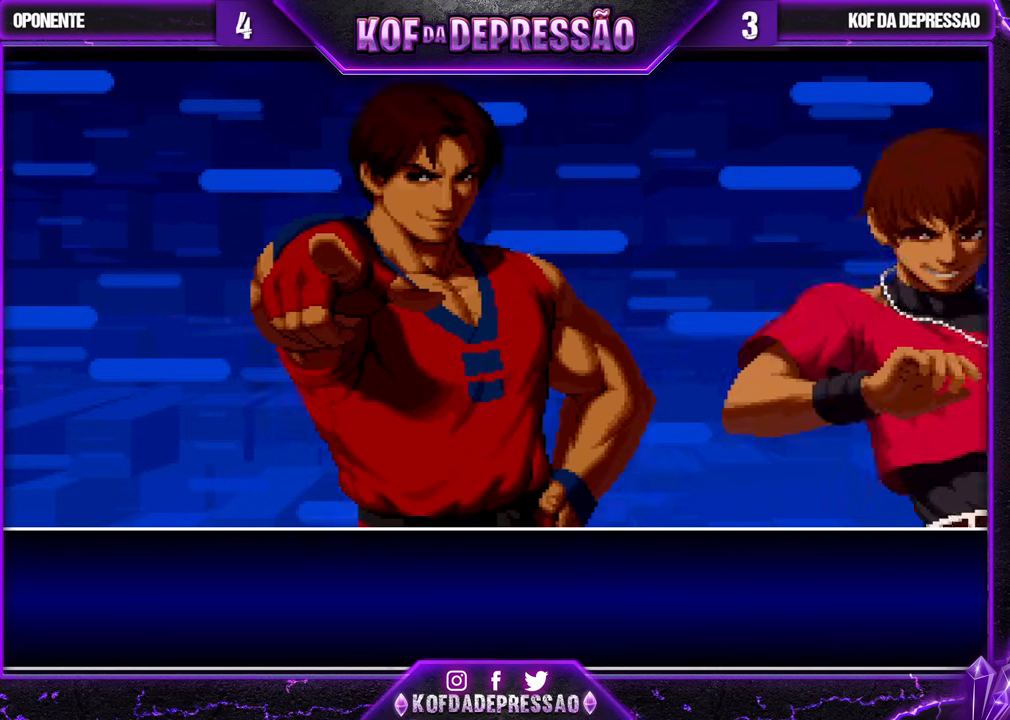
{"buttons": [], "left_stick": "center", "events": [[17, "TRIANGLE", "up"], [33, "R2", "up"]]}